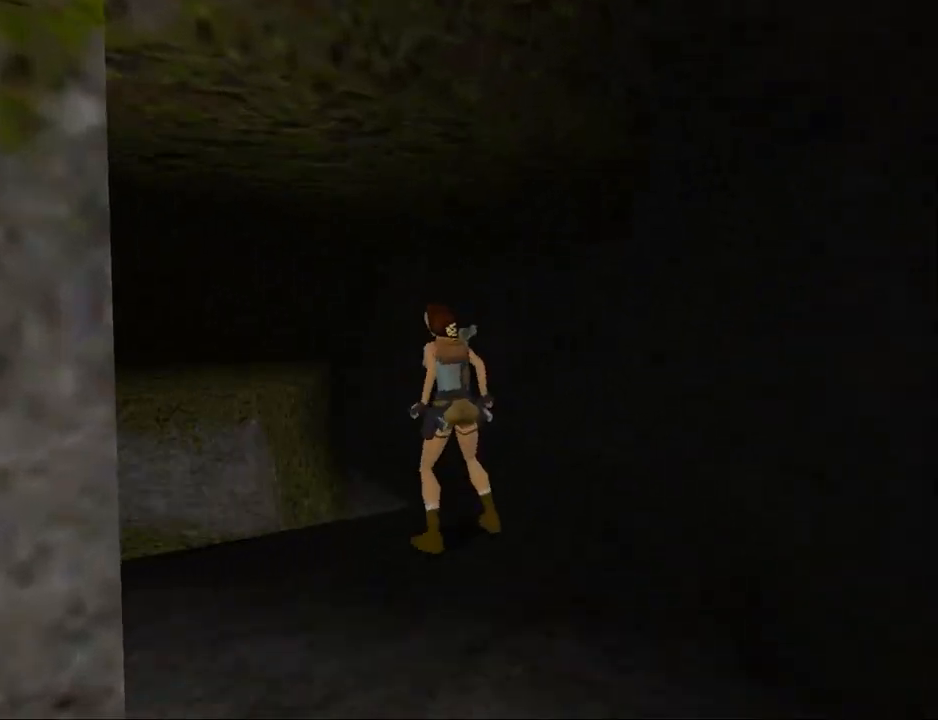
Gameplay with a controller (PlayStation layout); each line is a JSON object with the inputs held at the frame after it. "events" lists button and stick changes between this image and that frame as [ms after this image, input, new state], when the widget could be followed in between. Not read: L1 left_stick right_stick.
{"buttons": ["DPAD_LEFT"], "events": [[100, "TRIANGLE", "up"]]}
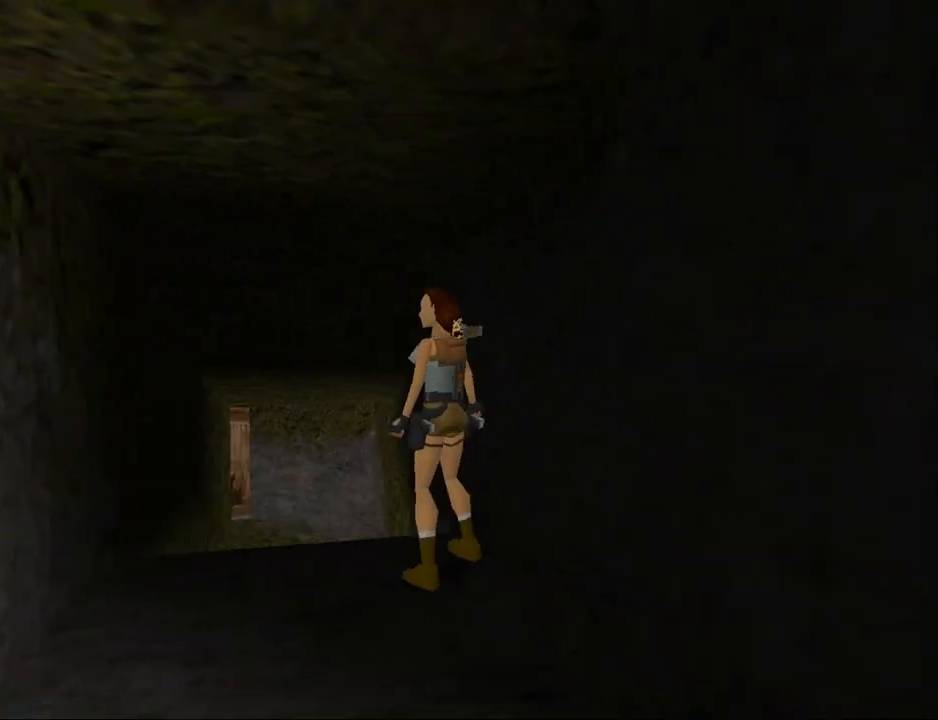
{"buttons": ["DPAD_UP", "DPAD_LEFT"], "events": [[333, "DPAD_UP", "down"]]}
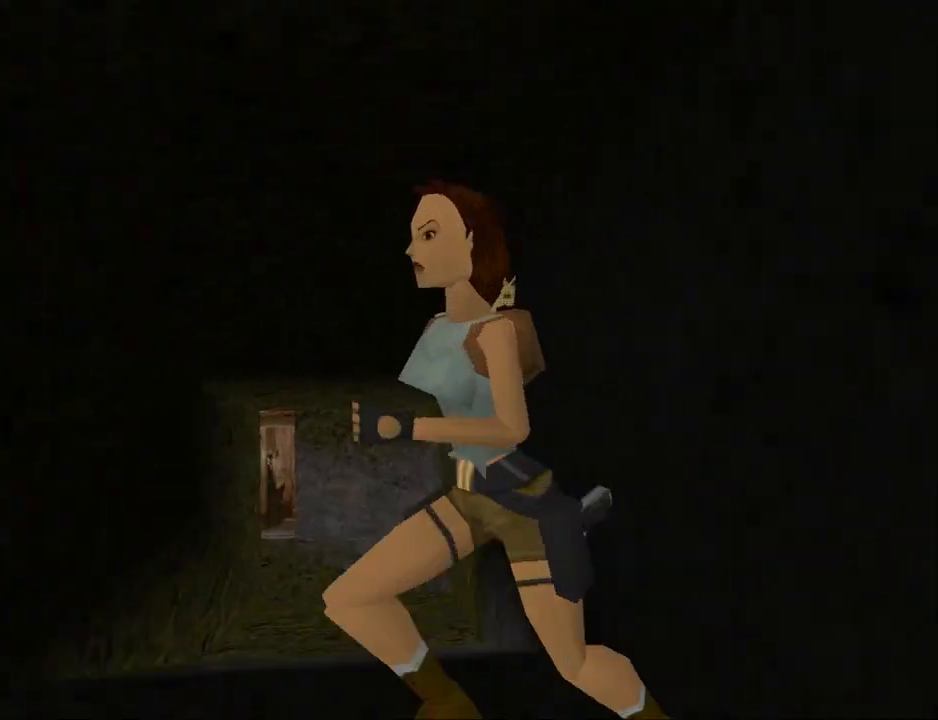
{"buttons": ["DPAD_UP"], "events": [[67, "TRIANGLE", "down"], [200, "DPAD_LEFT", "up"], [333, "TRIANGLE", "up"]]}
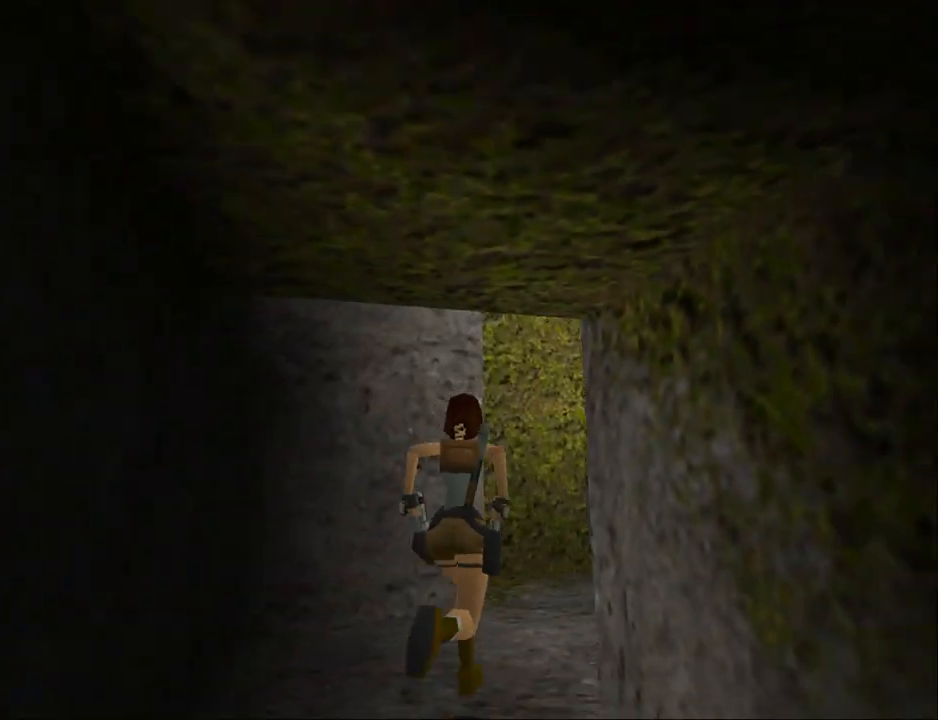
{"buttons": ["DPAD_UP", "DPAD_RIGHT"], "events": [[67, "DPAD_RIGHT", "down"]]}
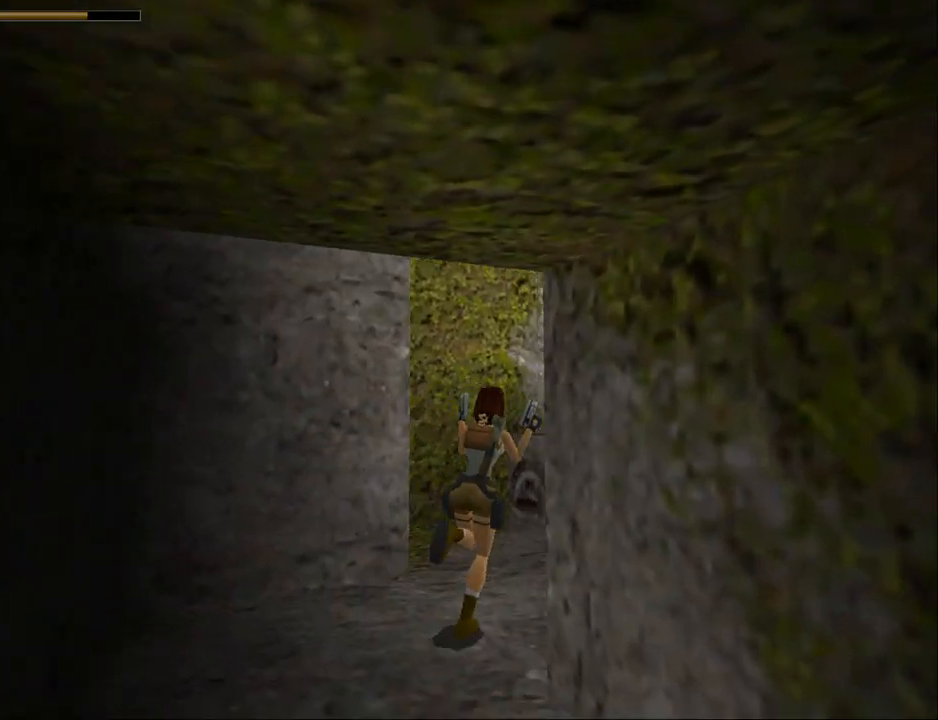
{"buttons": ["L2"], "events": [[33, "DPAD_RIGHT", "up"], [100, "DPAD_LEFT", "down"], [100, "DPAD_UP", "up"], [200, "DPAD_LEFT", "up"], [233, "L2", "down"]]}
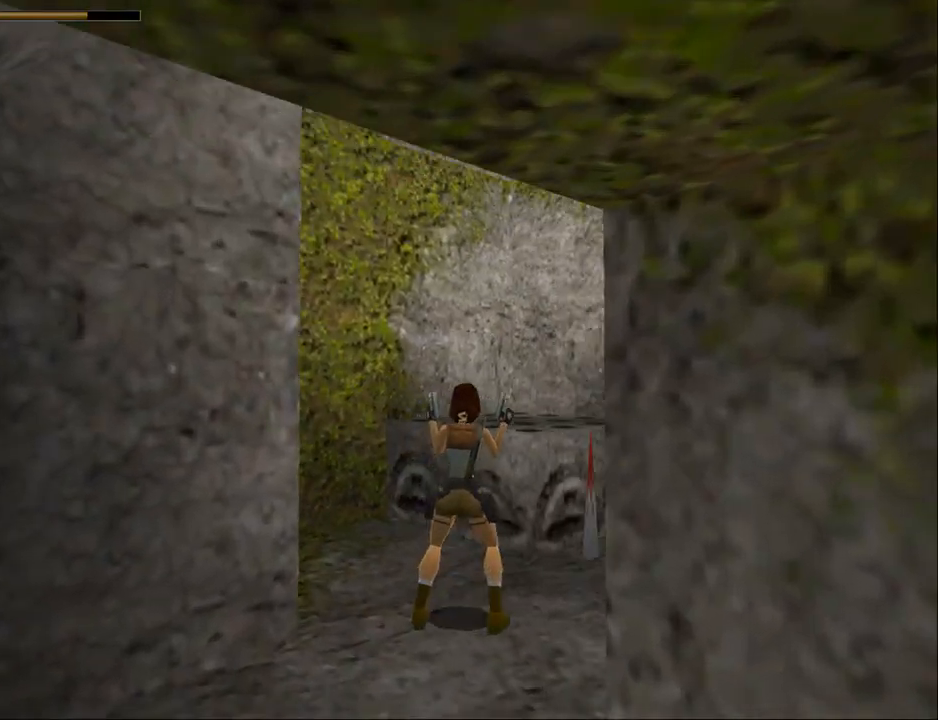
{"buttons": ["L2", "DPAD_RIGHT"], "events": [[267, "DPAD_RIGHT", "down"]]}
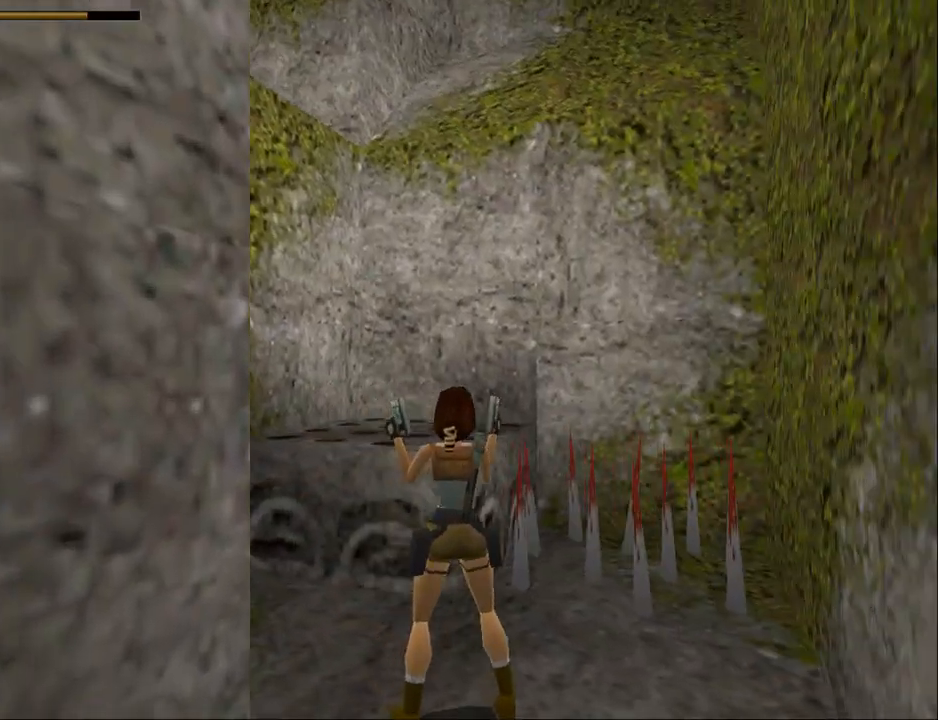
{"buttons": ["DPAD_LEFT"], "events": [[33, "DPAD_DOWN", "down"], [67, "DPAD_RIGHT", "up"], [133, "DPAD_LEFT", "down"], [200, "DPAD_DOWN", "up"], [433, "L2", "up"]]}
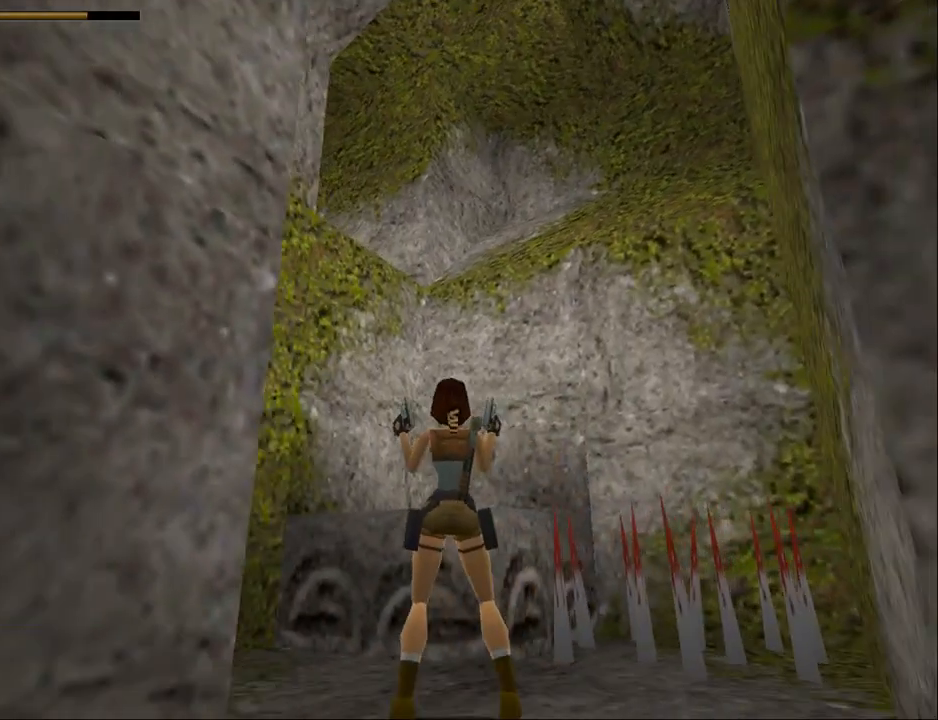
{"buttons": ["DPAD_LEFT"], "events": []}
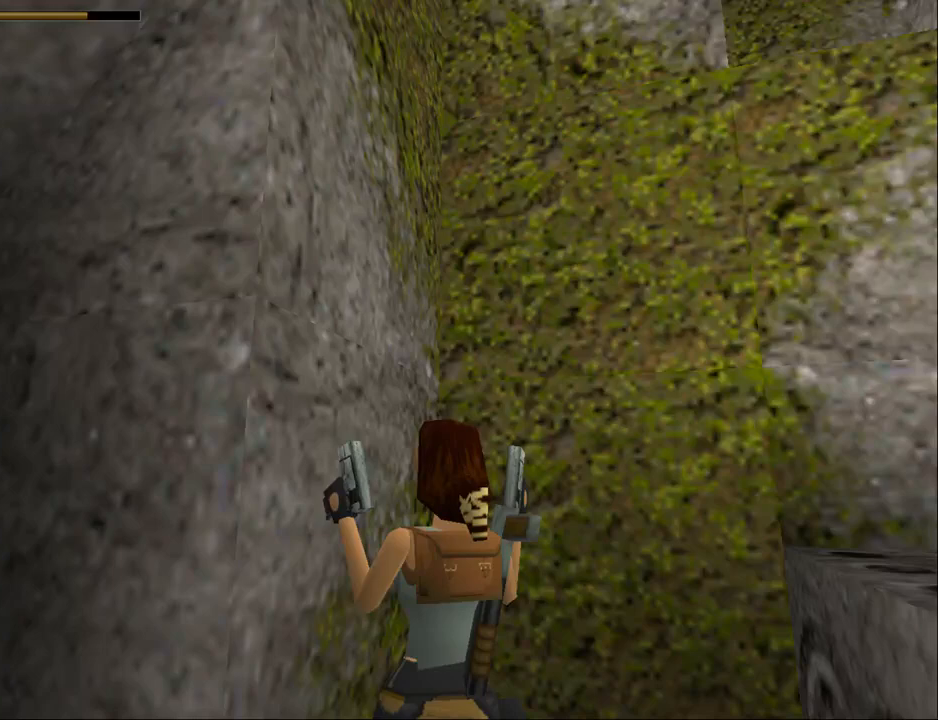
{"buttons": [], "events": [[33, "TRIANGLE", "down"], [300, "TRIANGLE", "up"], [500, "DPAD_LEFT", "up"]]}
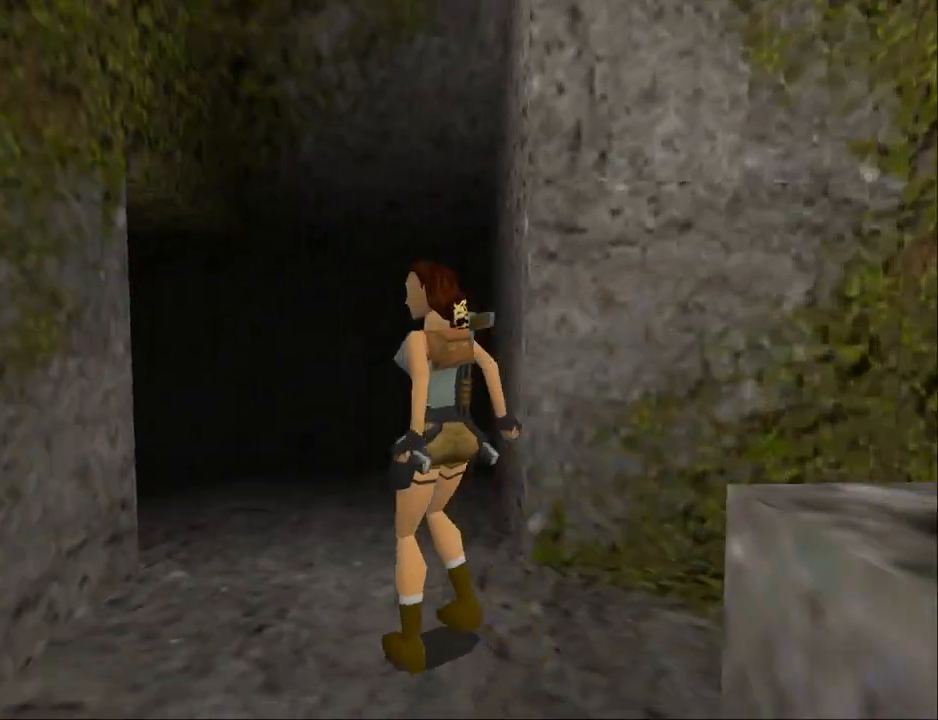
{"buttons": ["DPAD_UP", "DPAD_LEFT"], "events": [[33, "DPAD_UP", "down"], [300, "DPAD_LEFT", "down"]]}
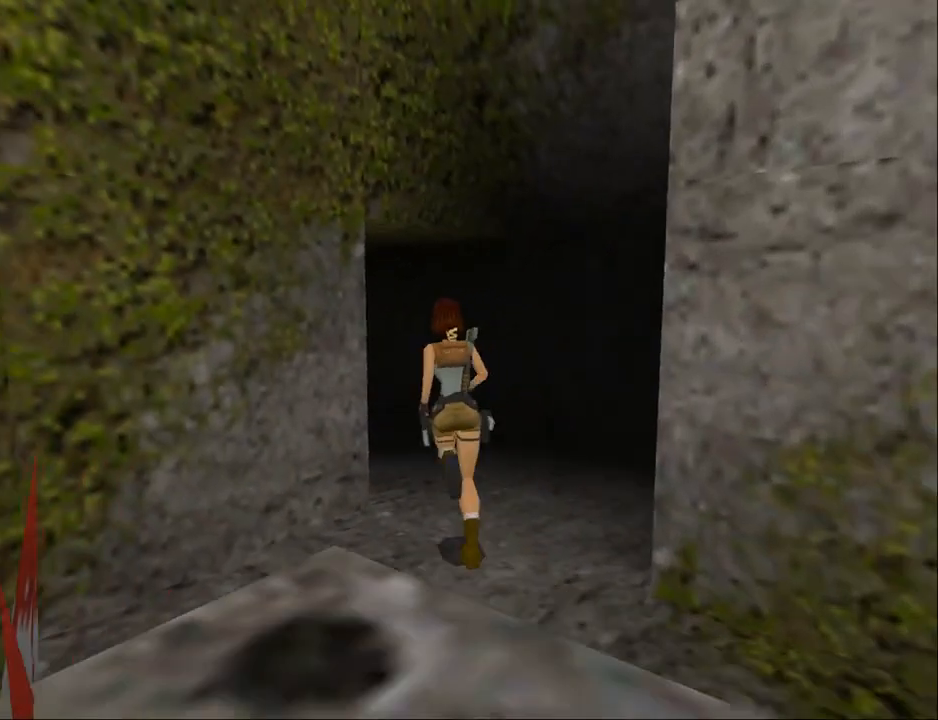
{"buttons": ["DPAD_UP", "DPAD_LEFT"], "events": [[33, "DPAD_LEFT", "up"], [267, "DPAD_LEFT", "down"]]}
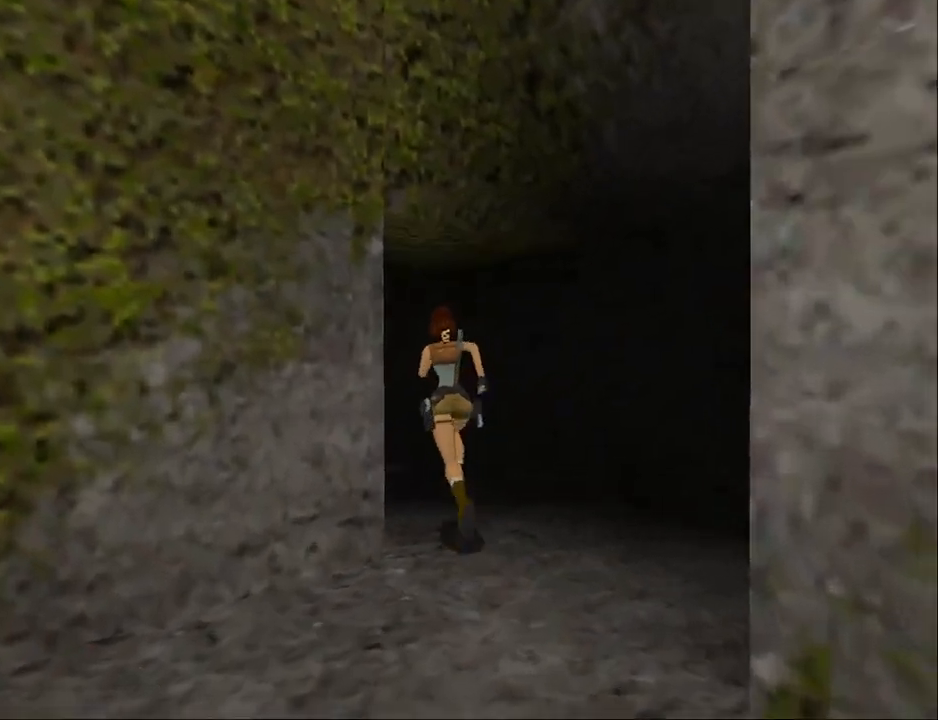
{"buttons": ["DPAD_UP"], "events": [[200, "DPAD_LEFT", "up"]]}
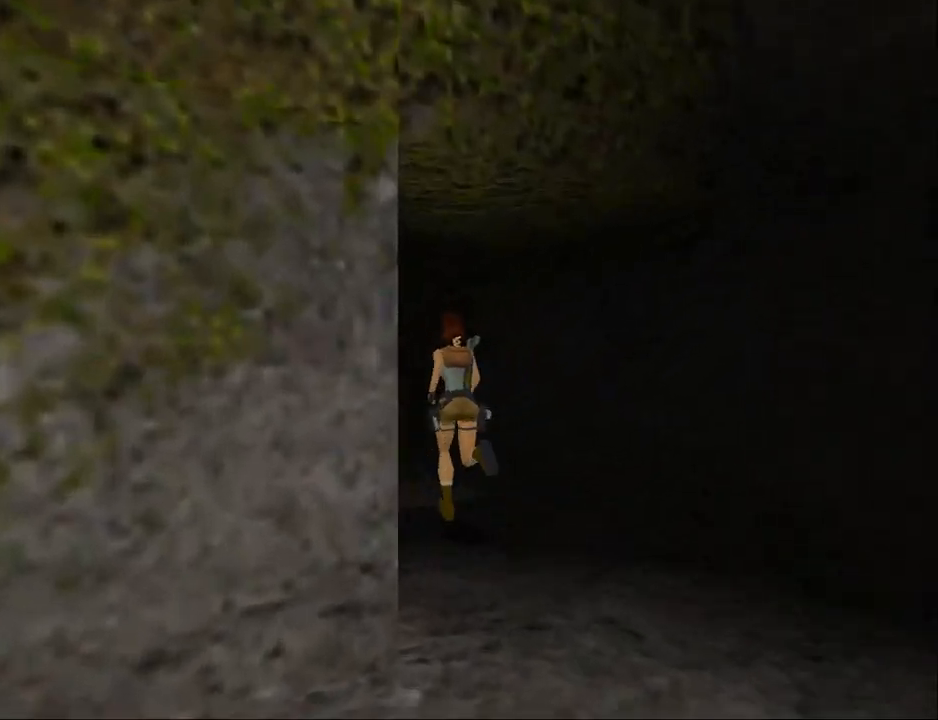
{"buttons": ["DPAD_LEFT"], "events": [[233, "DPAD_LEFT", "down"], [333, "DPAD_UP", "up"]]}
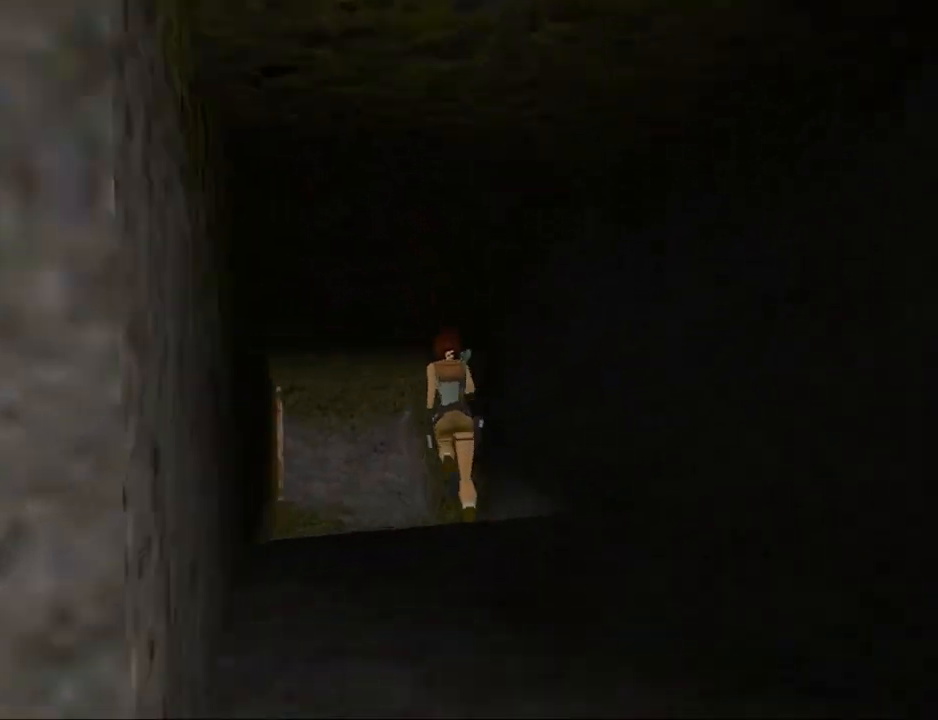
{"buttons": ["DPAD_UP"], "events": [[233, "DPAD_LEFT", "up"], [267, "DPAD_UP", "down"]]}
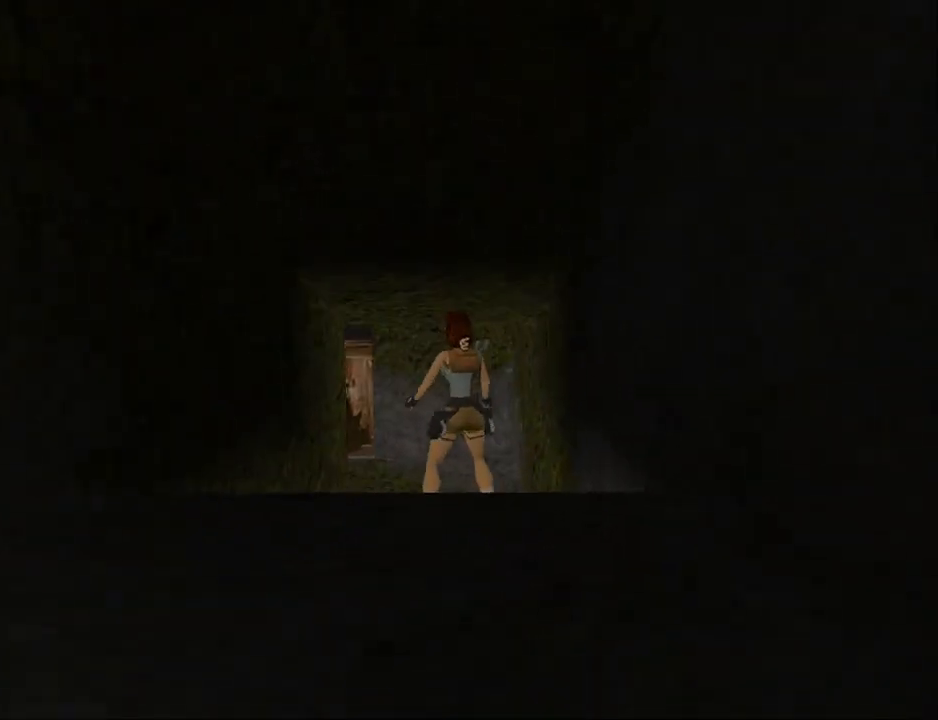
{"buttons": ["DPAD_UP"], "events": []}
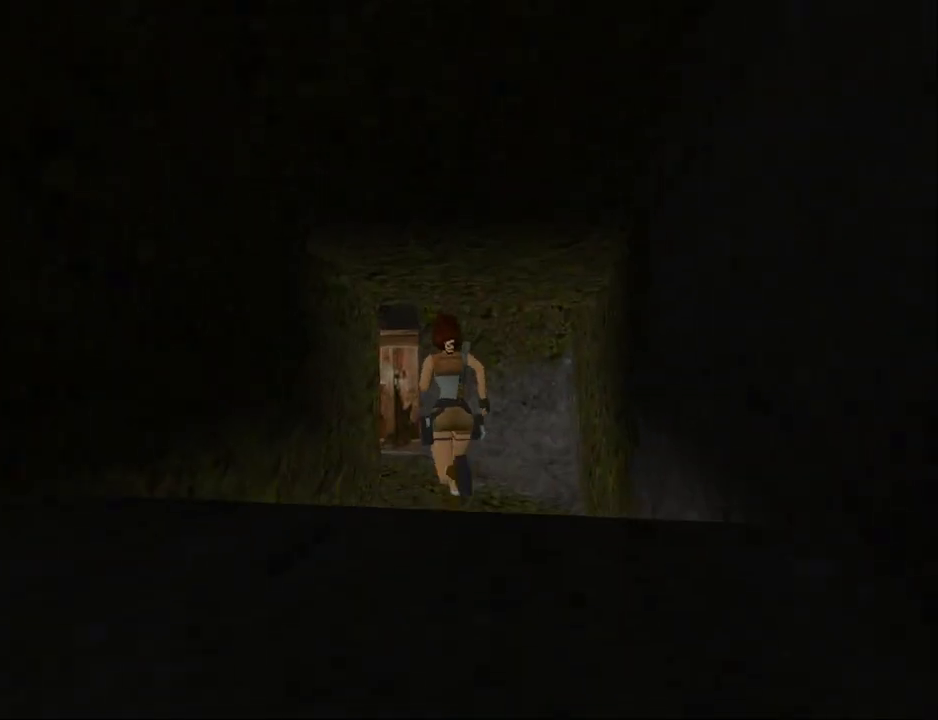
{"buttons": ["DPAD_UP"], "events": [[167, "DPAD_LEFT", "down"], [200, "DPAD_LEFT", "up"]]}
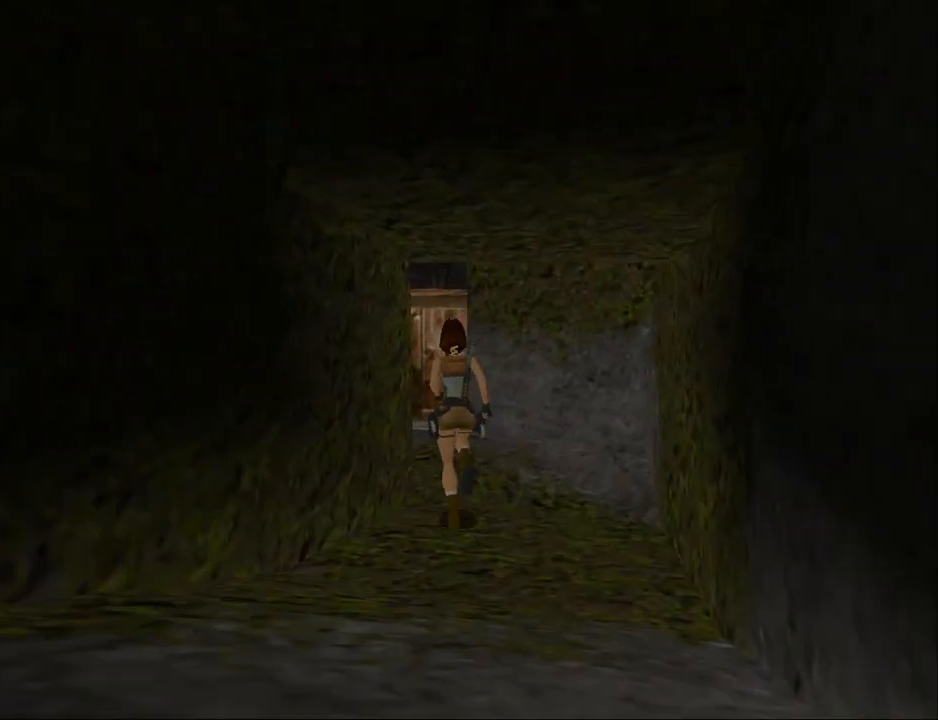
{"buttons": ["DPAD_UP"], "events": [[33, "DPAD_LEFT", "down"], [333, "DPAD_LEFT", "up"]]}
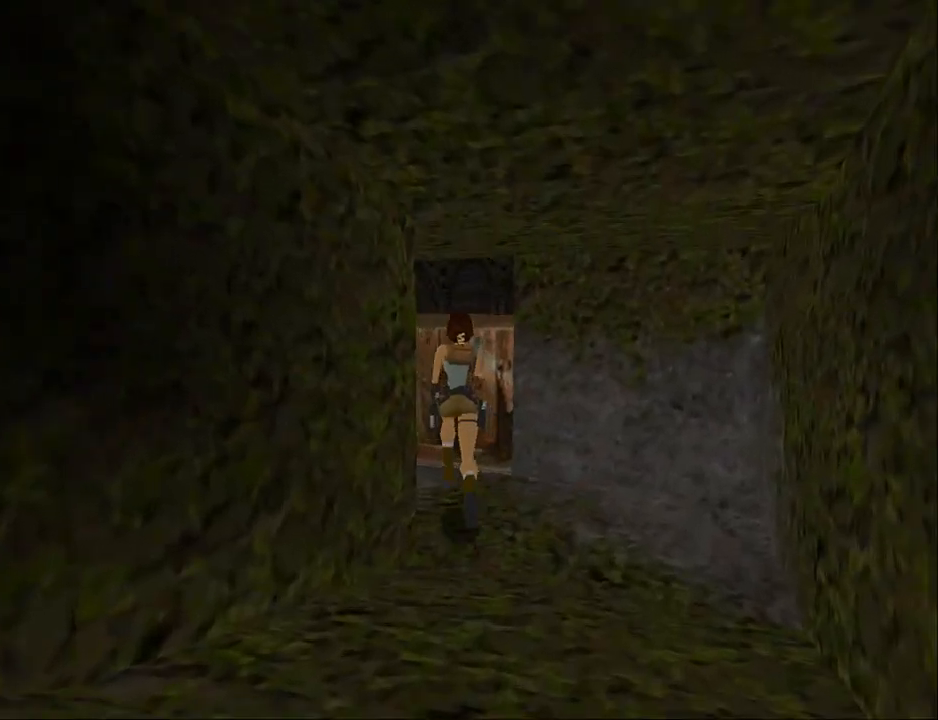
{"buttons": ["DPAD_UP", "DPAD_LEFT"], "events": [[167, "DPAD_LEFT", "down"]]}
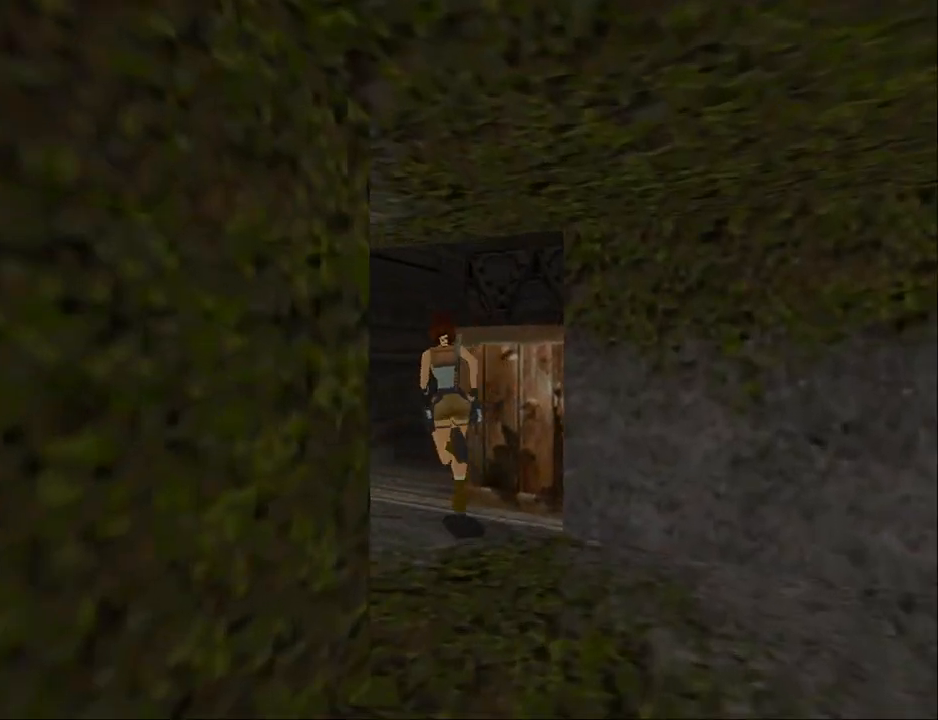
{"buttons": ["DPAD_UP"], "events": [[167, "DPAD_LEFT", "up"]]}
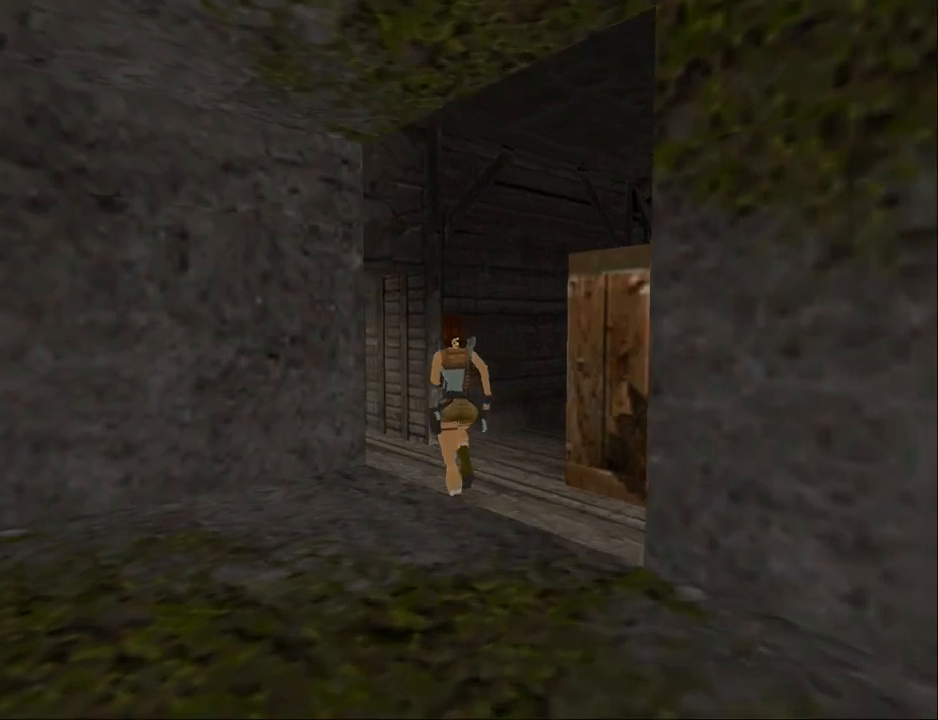
{"buttons": ["DPAD_LEFT"], "events": [[133, "DPAD_LEFT", "down"], [200, "DPAD_UP", "up"]]}
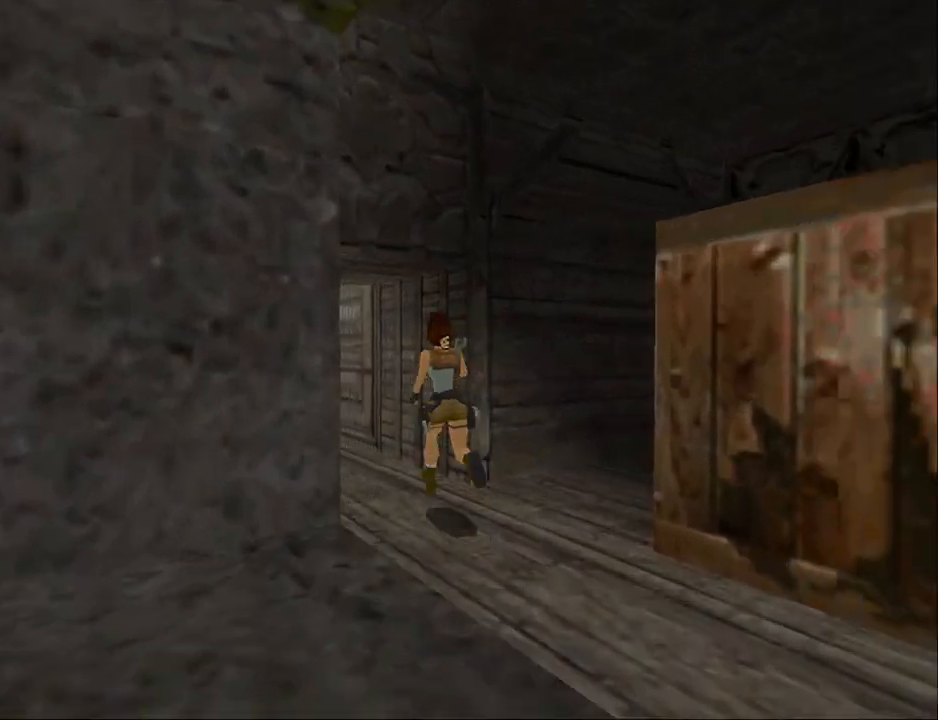
{"buttons": ["DPAD_UP"], "events": [[200, "DPAD_LEFT", "up"], [233, "DPAD_UP", "down"]]}
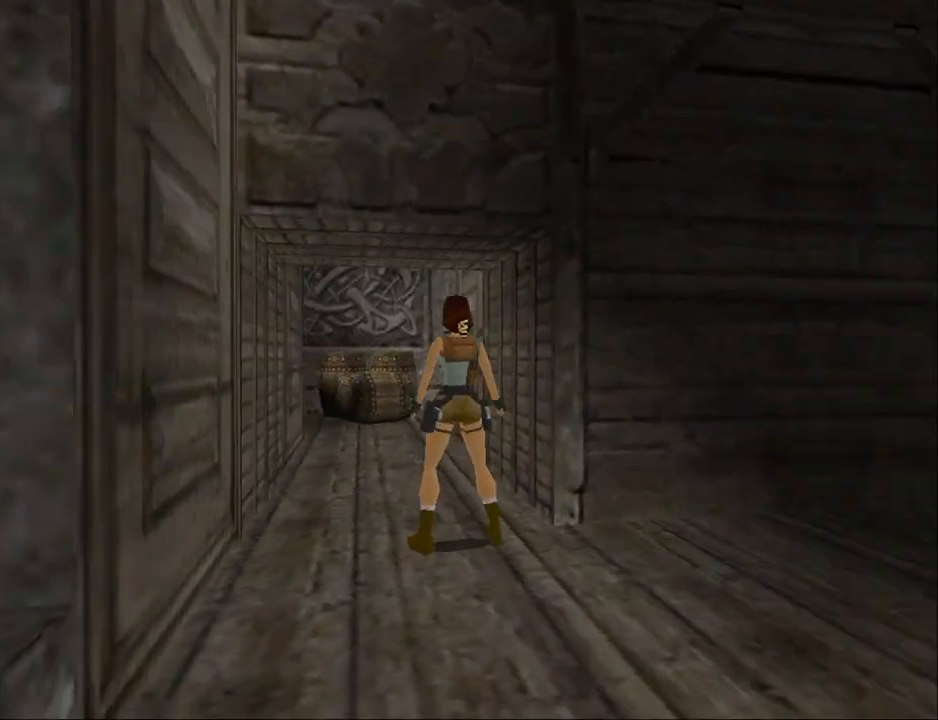
{"buttons": ["SQUARE", "DPAD_UP"], "events": [[233, "DPAD_RIGHT", "down"], [300, "SQUARE", "down"], [367, "DPAD_RIGHT", "up"]]}
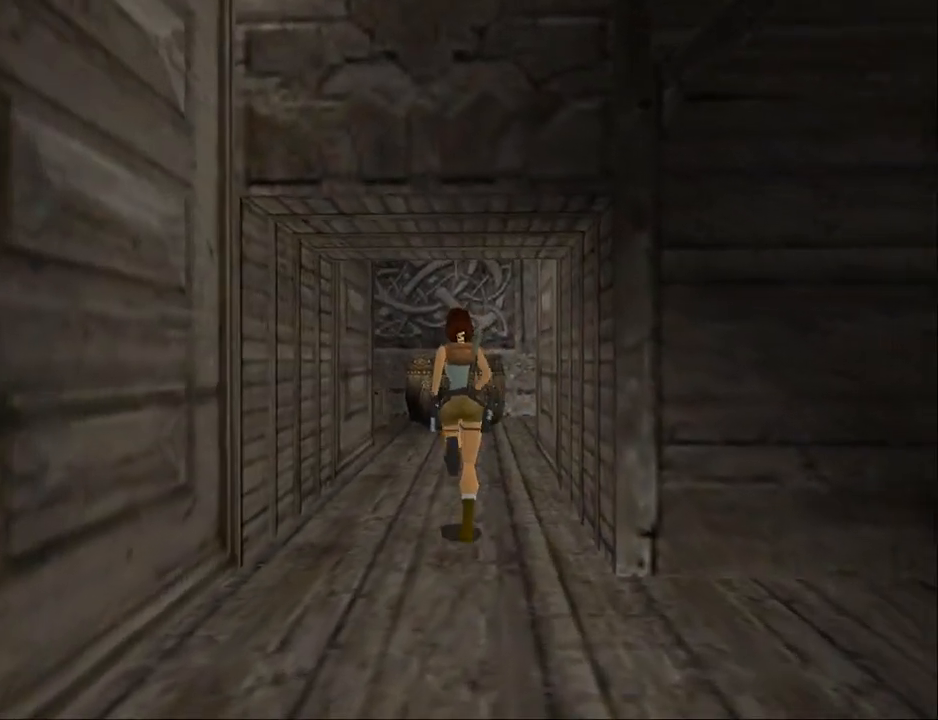
{"buttons": ["SQUARE", "DPAD_UP", "DPAD_RIGHT"], "events": [[300, "DPAD_RIGHT", "down"]]}
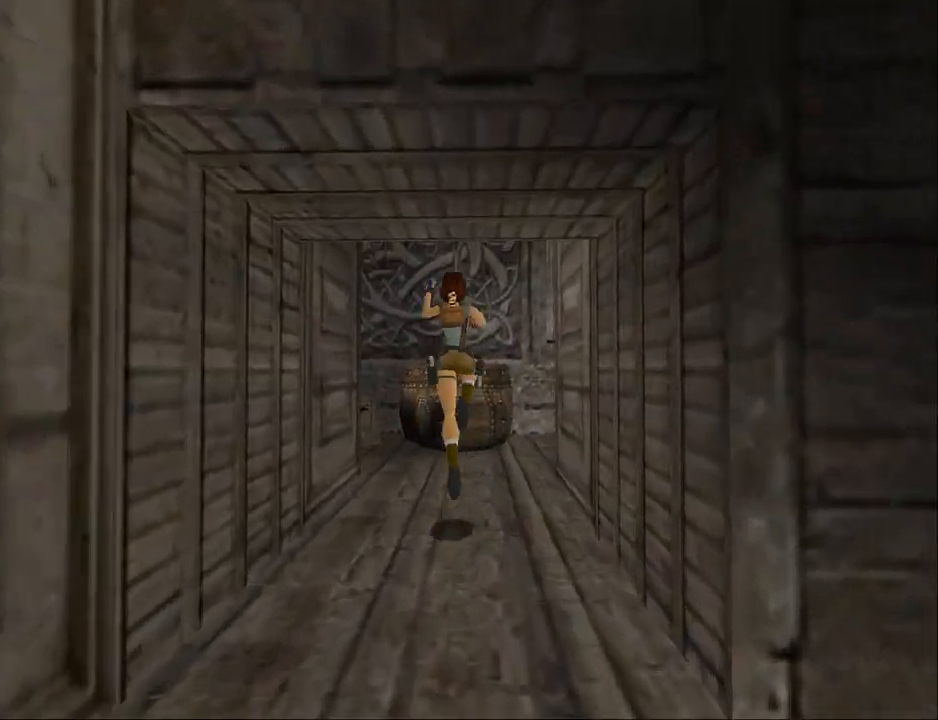
{"buttons": ["DPAD_UP", "DPAD_RIGHT"], "events": [[133, "SQUARE", "up"]]}
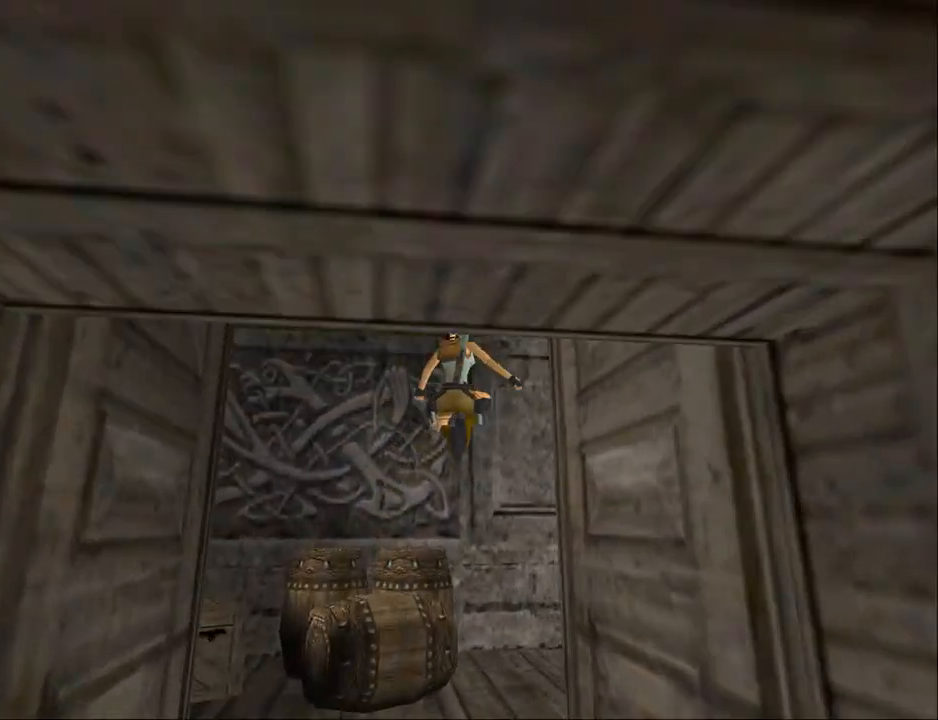
{"buttons": ["CROSS", "DPAD_UP", "DPAD_RIGHT"], "events": [[233, "CROSS", "down"]]}
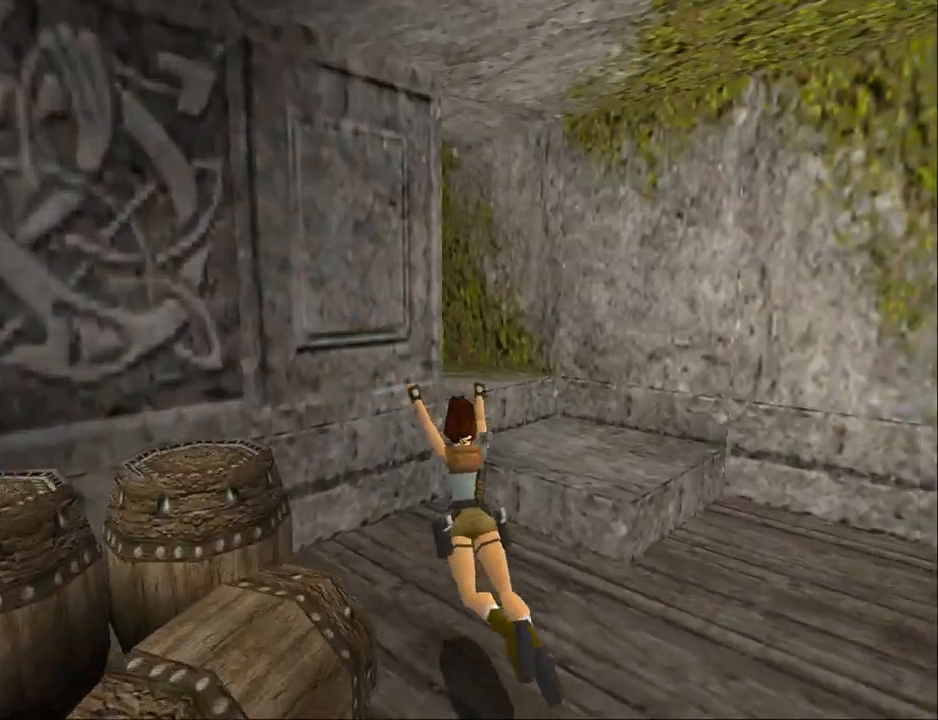
{"buttons": ["DPAD_UP", "DPAD_RIGHT"], "events": [[100, "CROSS", "up"]]}
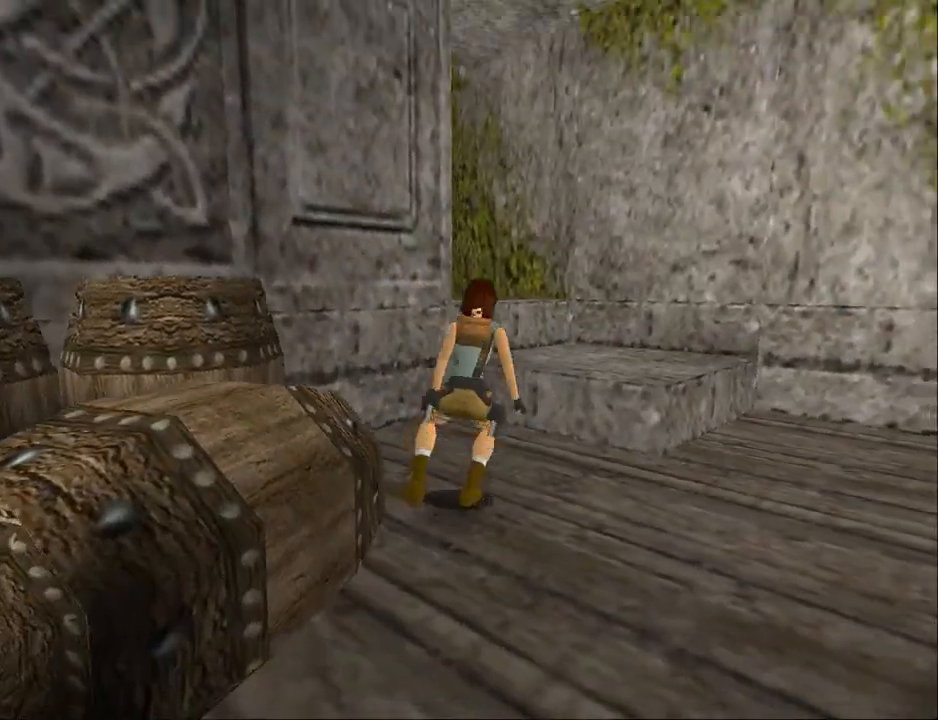
{"buttons": ["DPAD_RIGHT"], "events": [[167, "DPAD_RIGHT", "up"], [467, "DPAD_RIGHT", "down"], [500, "DPAD_UP", "up"]]}
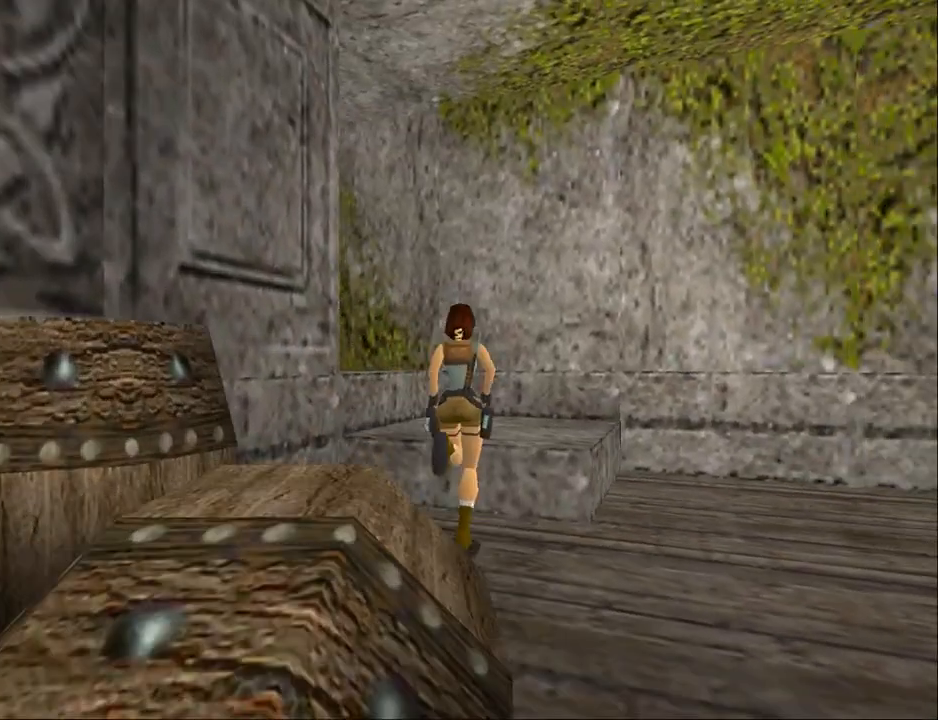
{"buttons": ["DPAD_UP", "DPAD_LEFT"], "events": [[67, "DPAD_RIGHT", "up"], [67, "DPAD_UP", "down"], [133, "DPAD_LEFT", "down"]]}
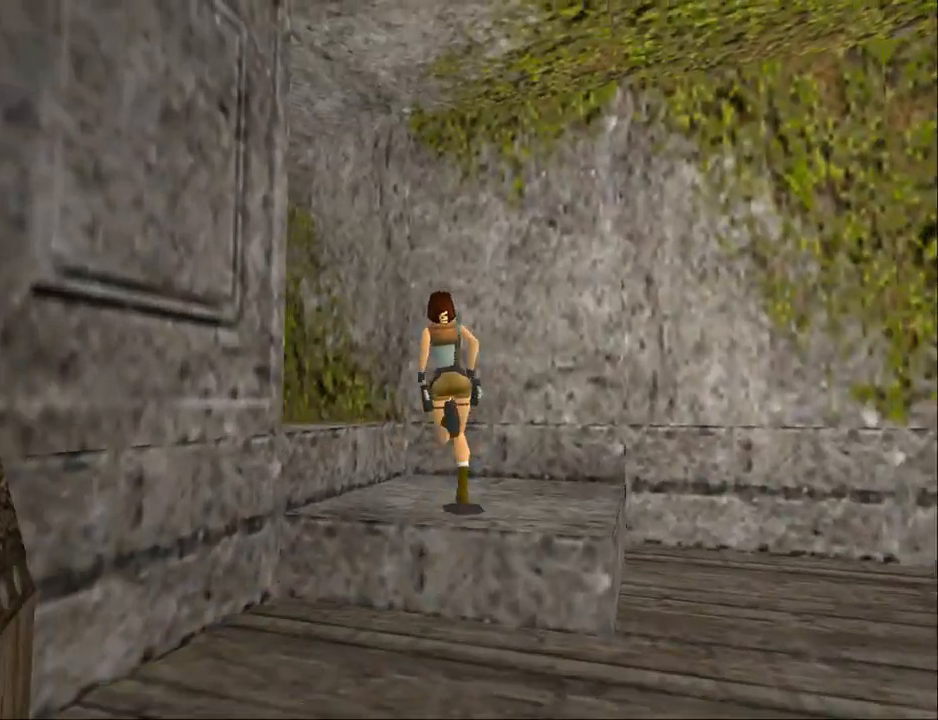
{"buttons": ["DPAD_UP"], "events": [[500, "DPAD_LEFT", "up"]]}
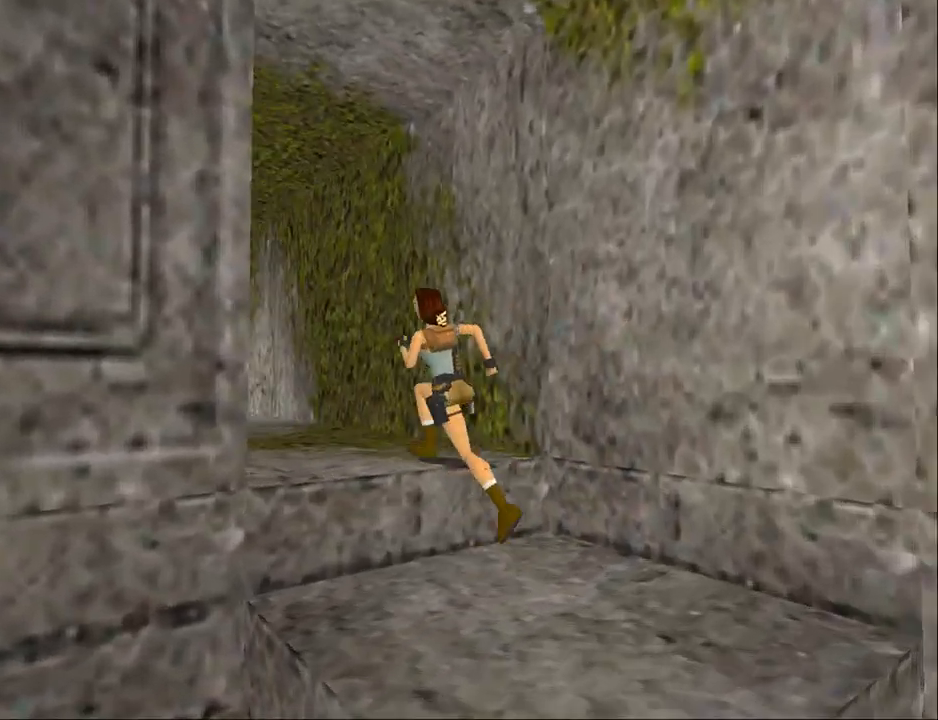
{"buttons": ["DPAD_UP", "DPAD_RIGHT"], "events": [[300, "DPAD_LEFT", "down"], [400, "DPAD_LEFT", "up"], [500, "DPAD_RIGHT", "down"]]}